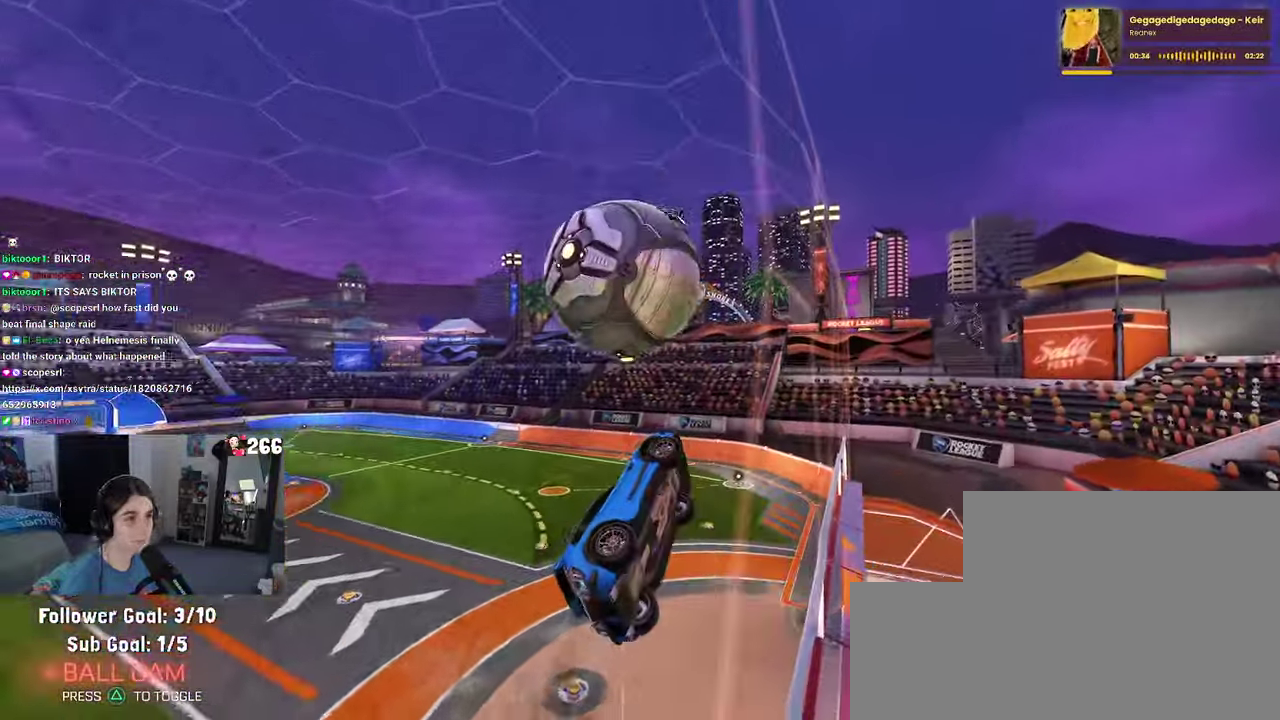
Gameplay with a controller (PlayStation layout); each line is a JSON object with the inputs held at the frame after it. "events" lists button and stick changes between this image and that frame as [ms after this image, input, new state], when the widget could be followed in between. Not read: L1 L3 R3.
{"buttons": ["R2"], "left_stick": "down", "right_stick": "center"}
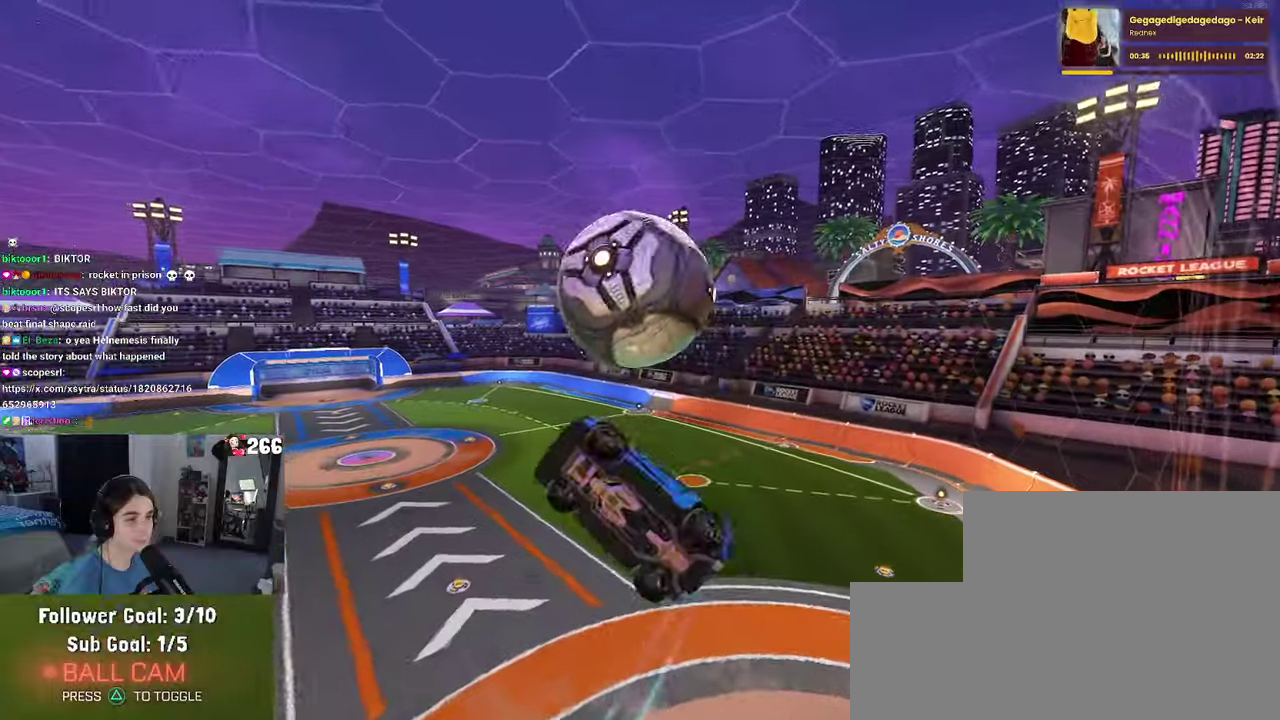
{"buttons": ["CROSS", "R1", "R2"], "left_stick": "center", "right_stick": "center"}
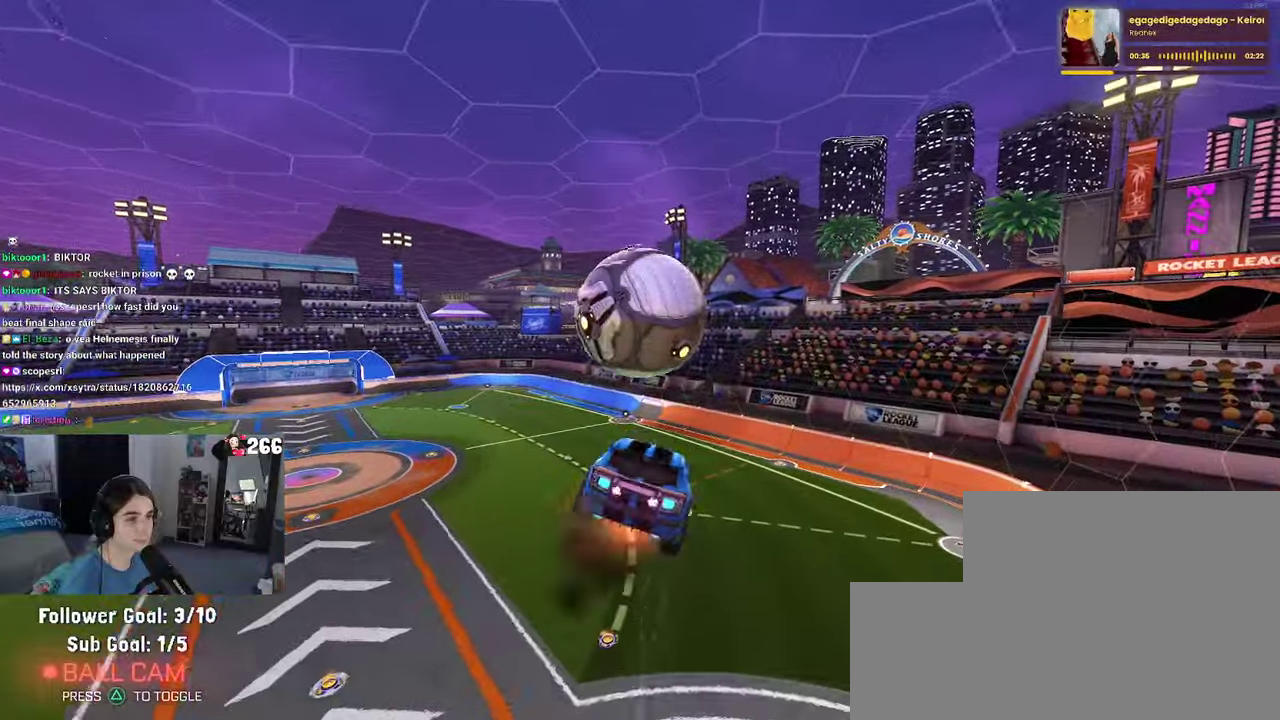
{"buttons": ["R2"], "left_stick": "down", "right_stick": "center", "events": [[33, "CROSS", "up"], [33, "left_stick", "down"], [483, "R1", "up"]]}
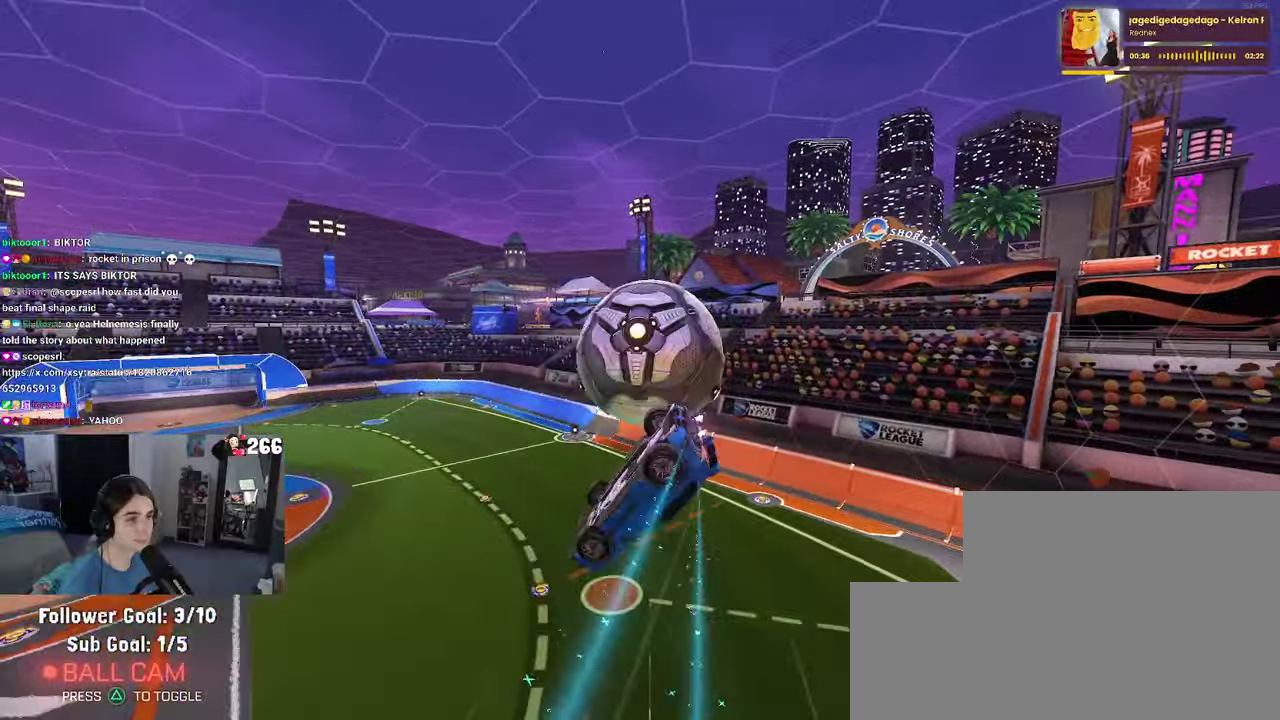
{"buttons": ["R2"], "left_stick": "center", "right_stick": "center", "events": [[150, "left_stick", "down-left"], [366, "left_stick", "left"], [466, "left_stick", "center"]]}
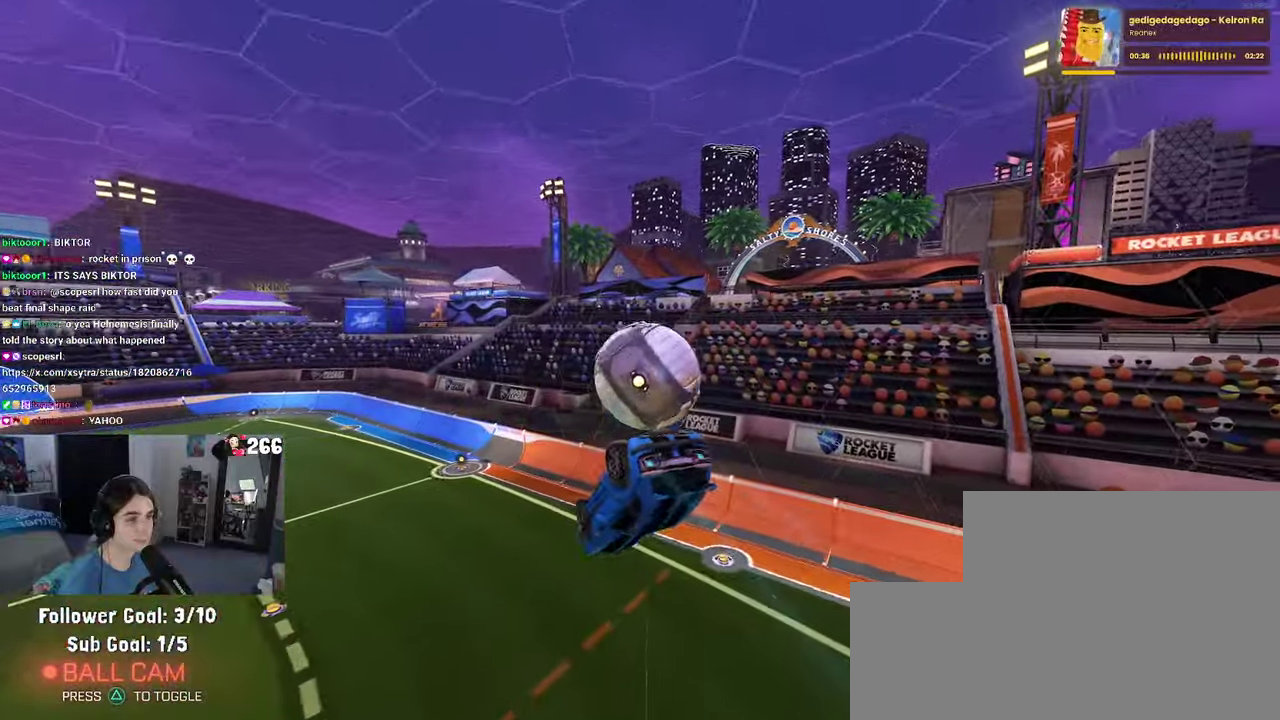
{"buttons": ["R2"], "left_stick": "left", "right_stick": "center", "events": [[16, "R1", "down"], [83, "left_stick", "up"], [133, "R1", "up"], [400, "left_stick", "up-left"], [466, "left_stick", "left"]]}
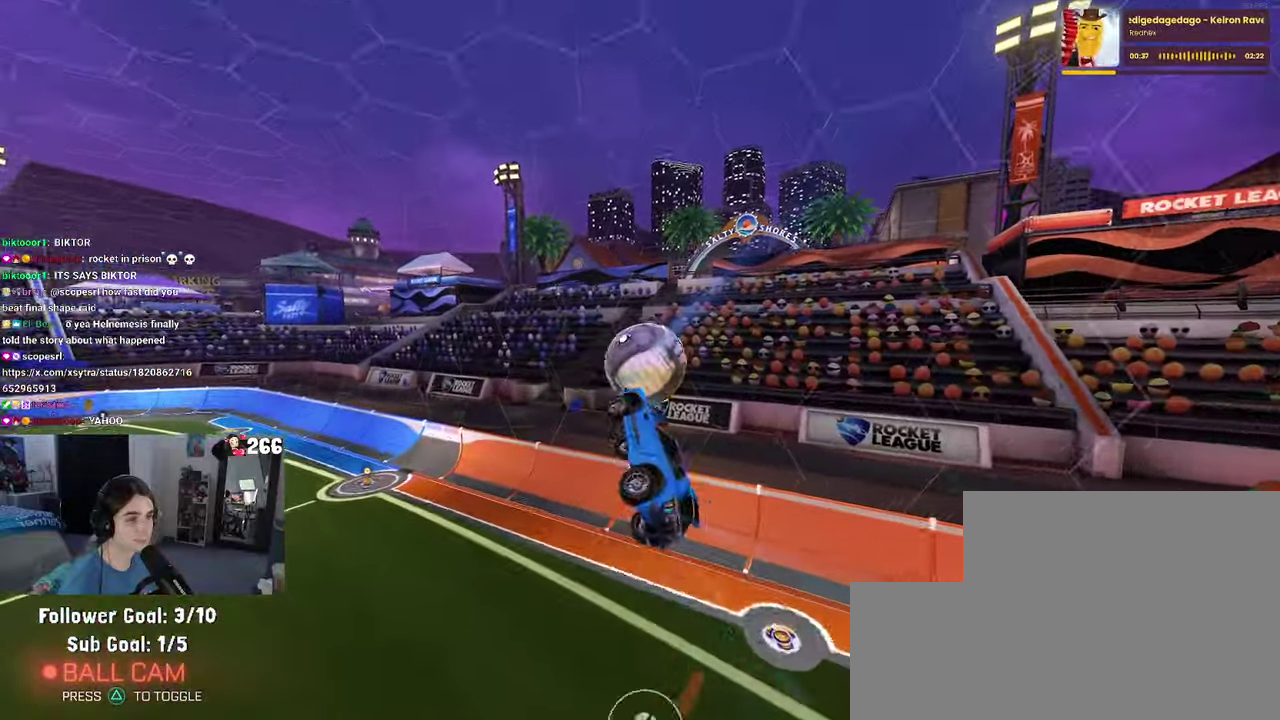
{"buttons": ["R1", "R2"], "left_stick": "center", "right_stick": "center", "events": [[133, "left_stick", "up-left"], [183, "left_stick", "up"], [316, "left_stick", "up-right"], [366, "R1", "down"], [366, "left_stick", "center"]]}
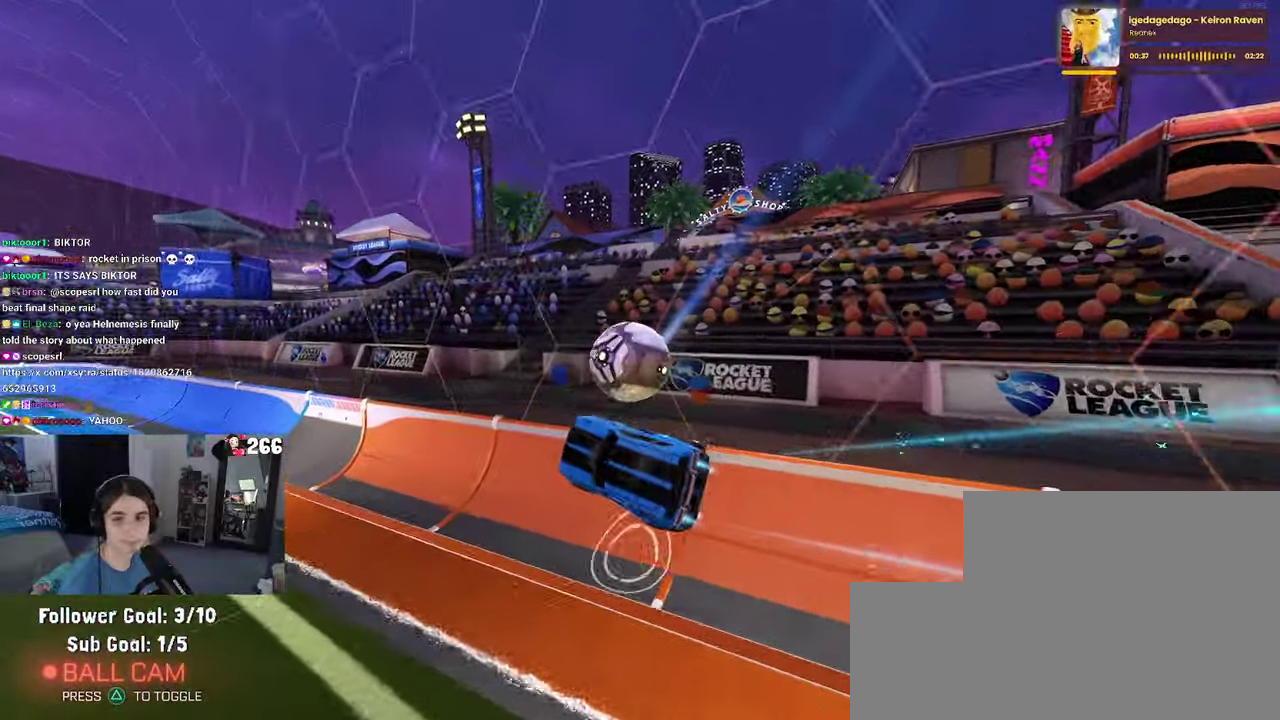
{"buttons": ["R2"], "left_stick": "center", "right_stick": "center", "events": [[83, "R1", "up"], [300, "left_stick", "right"], [500, "left_stick", "center"]]}
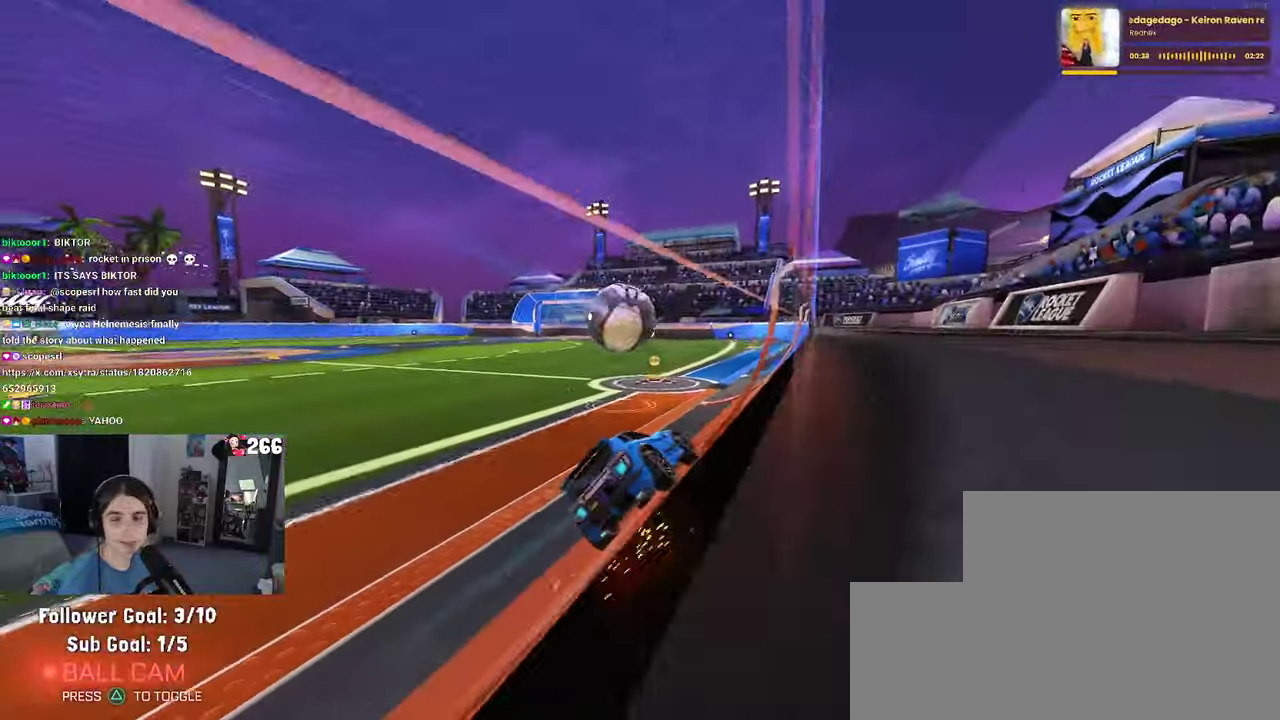
{"buttons": ["R2"], "left_stick": "right", "right_stick": "center", "events": [[433, "left_stick", "right"]]}
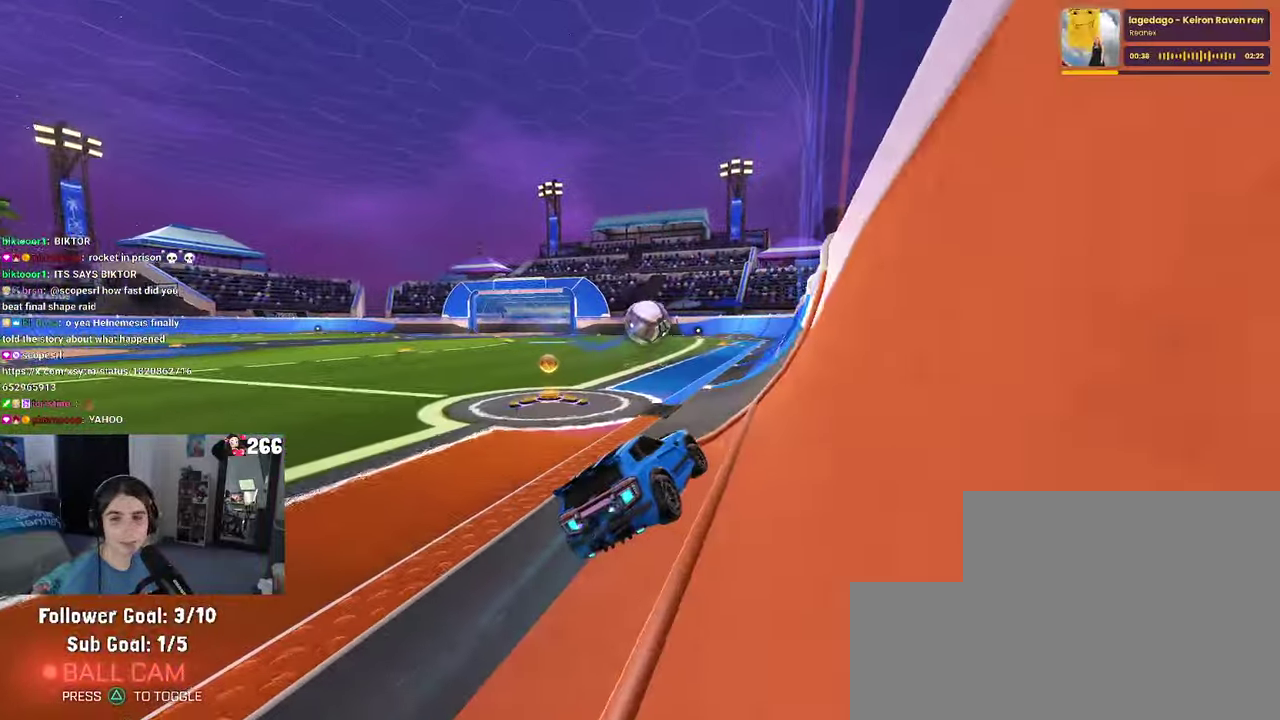
{"buttons": ["SQUARE", "R1", "R2"], "left_stick": "down", "right_stick": "center"}
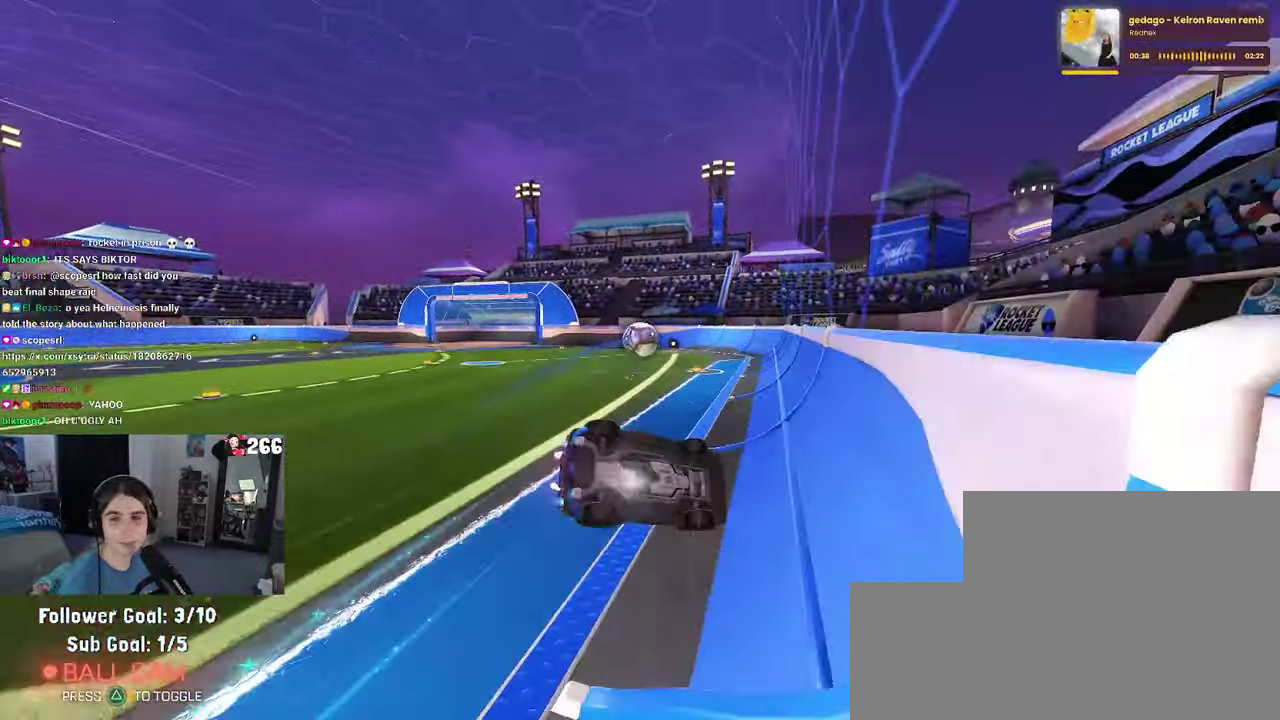
{"buttons": ["SQUARE", "R2"], "left_stick": "down-left", "right_stick": "center"}
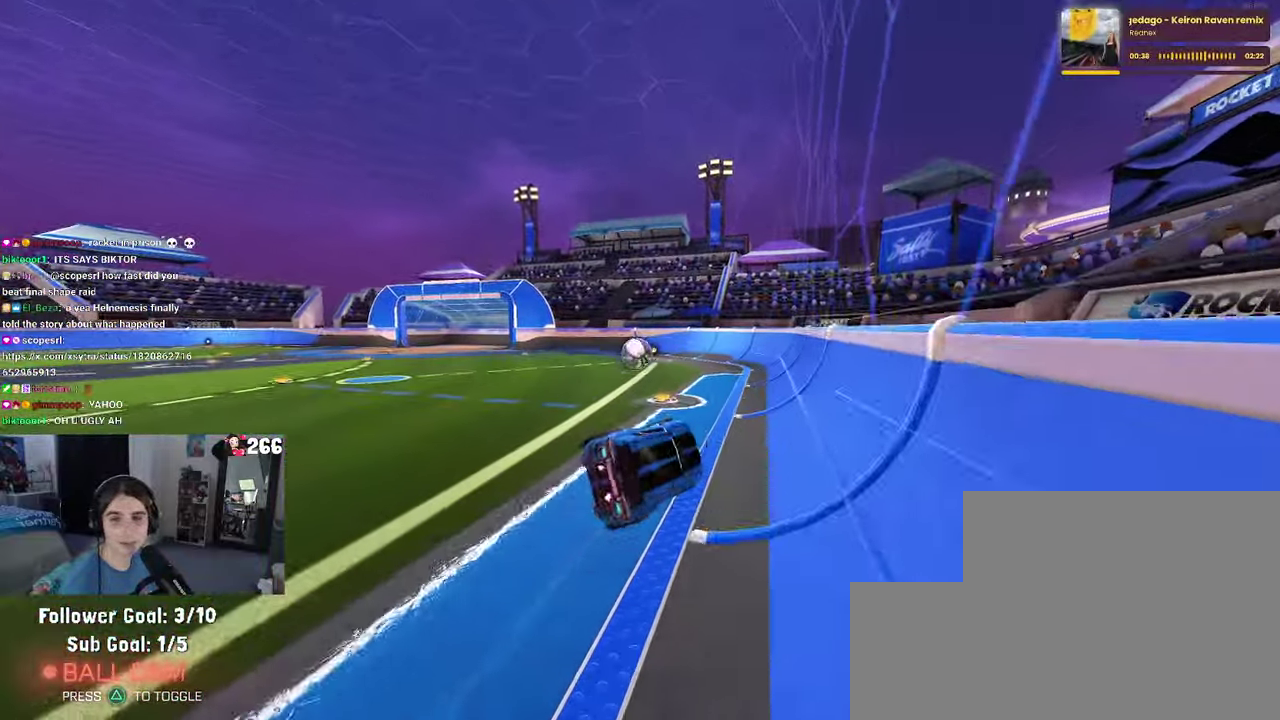
{"buttons": ["SQUARE", "R2"], "left_stick": "left", "right_stick": "center", "events": [[166, "left_stick", "center"], [450, "left_stick", "left"]]}
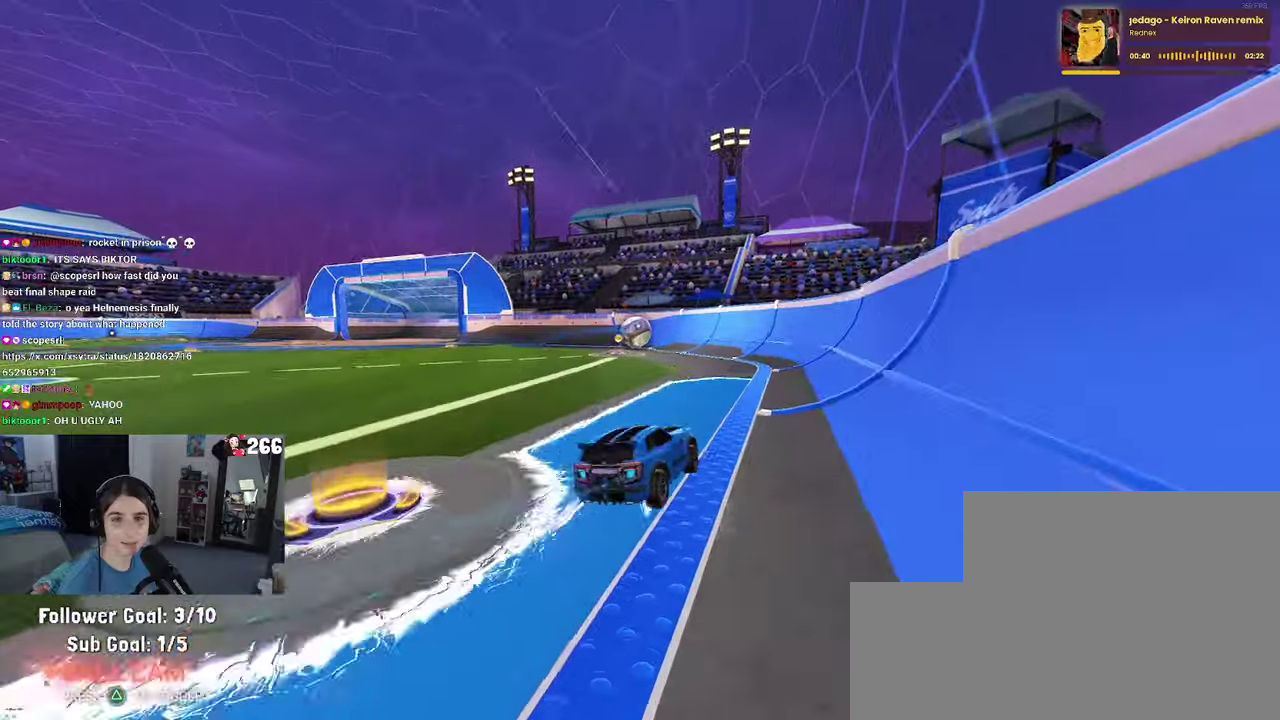
{"buttons": ["CROSS", "SQUARE", "R2"], "left_stick": "up-right", "right_stick": "center", "events": [[283, "CROSS", "down"], [350, "CROSS", "up"], [383, "left_stick", "up-right"], [450, "CROSS", "down"]]}
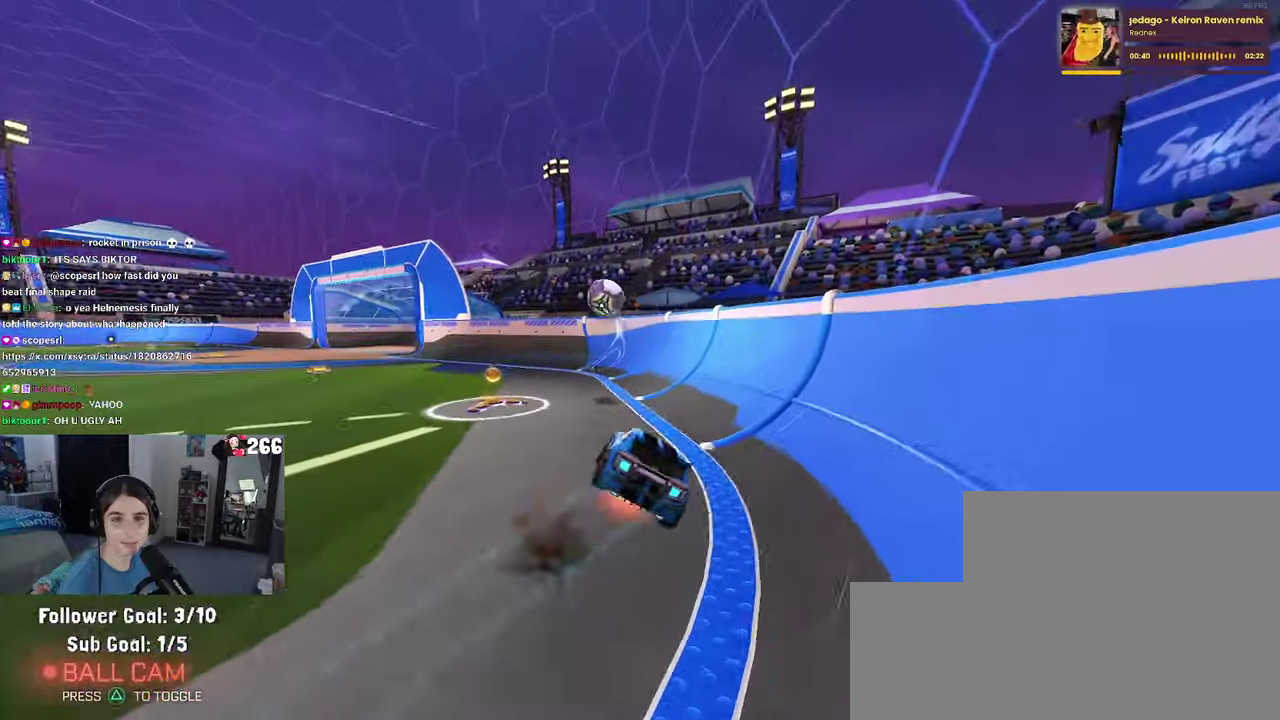
{"buttons": ["SQUARE", "R2"], "left_stick": "center", "right_stick": "center", "events": [[67, "CROSS", "up"], [183, "left_stick", "center"]]}
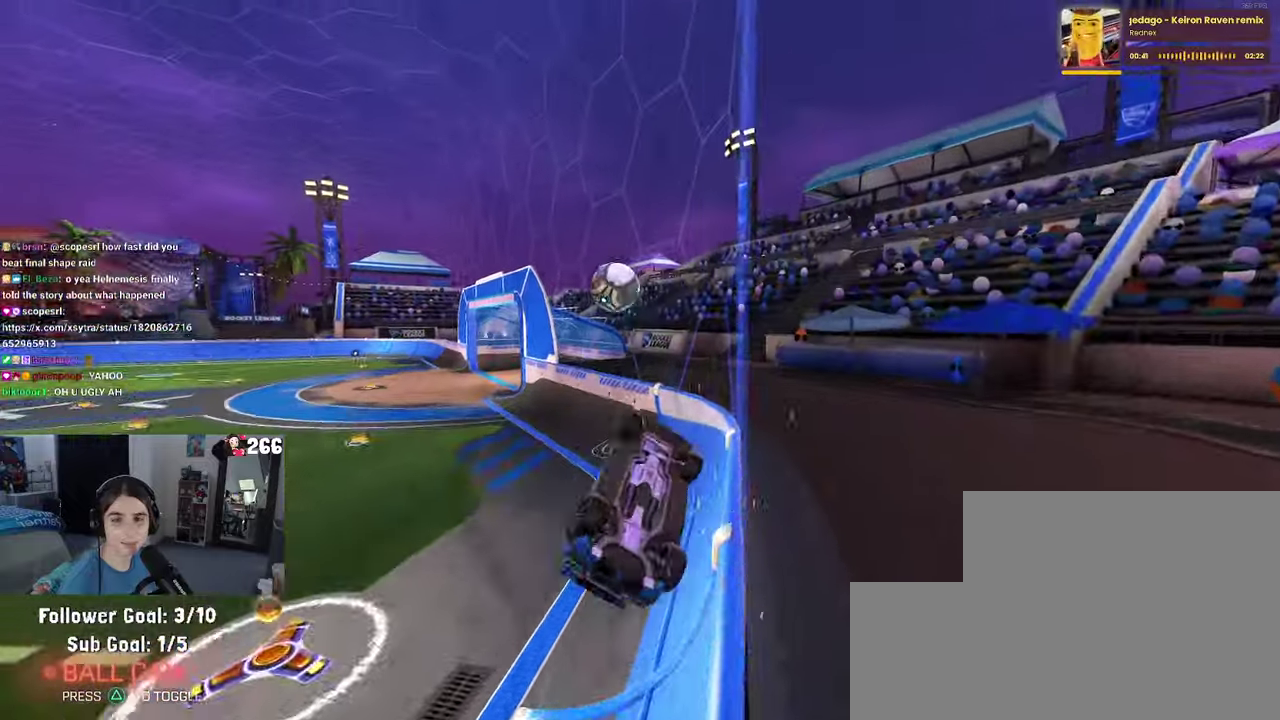
{"buttons": ["R2"], "left_stick": "left", "right_stick": "center", "events": [[100, "SQUARE", "up"], [233, "left_stick", "left"], [333, "left_stick", "down-left"], [467, "left_stick", "left"]]}
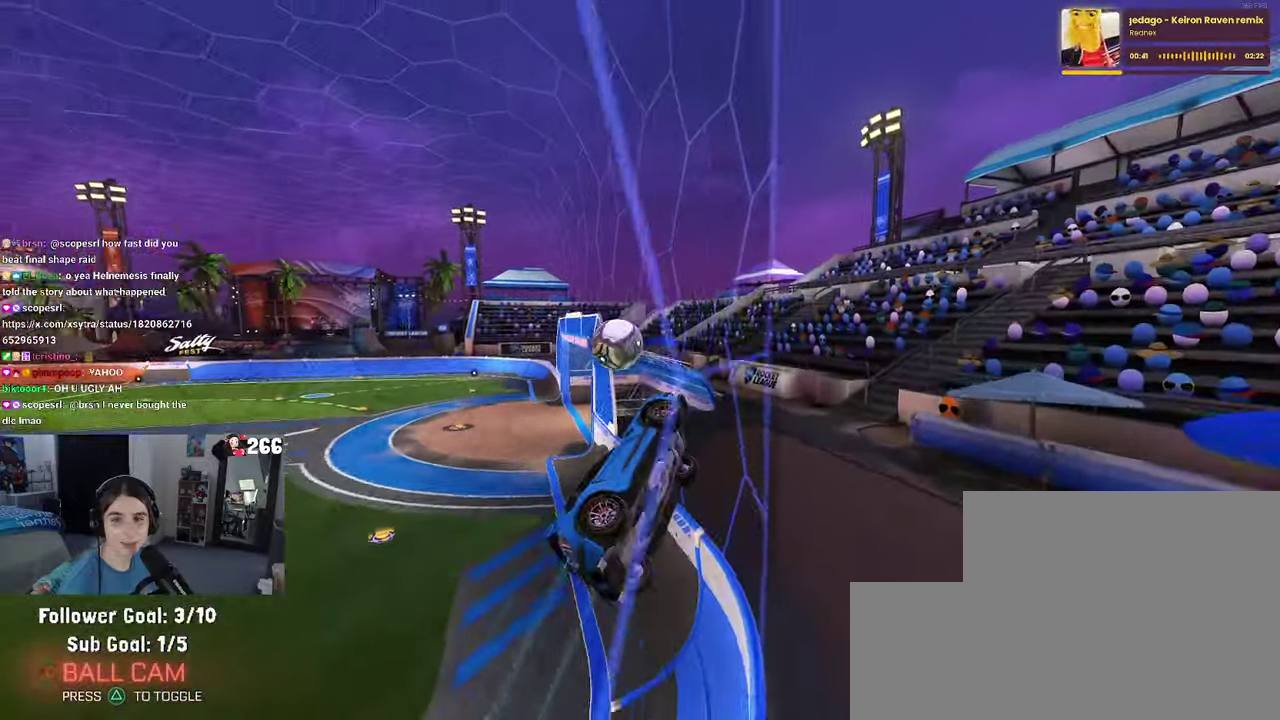
{"buttons": ["R2"], "left_stick": "left", "right_stick": "center", "events": [[100, "left_stick", "center"], [167, "left_stick", "left"]]}
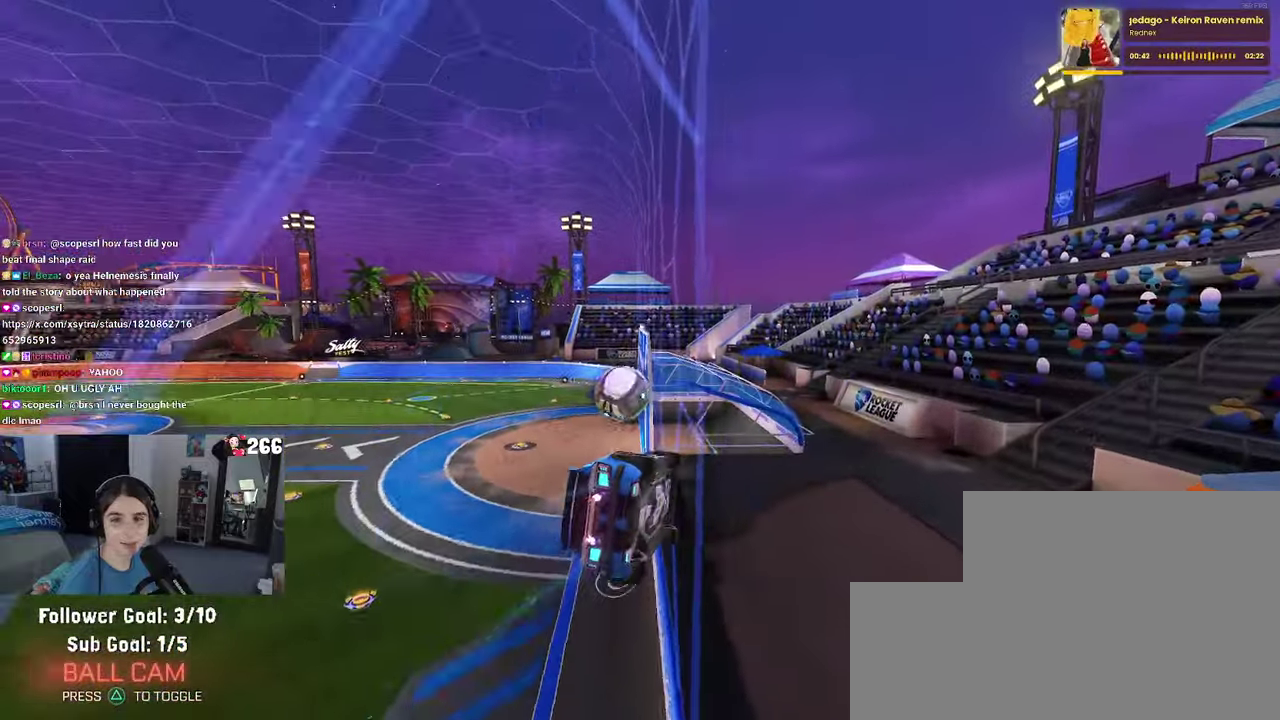
{"buttons": ["R2"], "left_stick": "center", "right_stick": "center", "events": [[167, "left_stick", "center"]]}
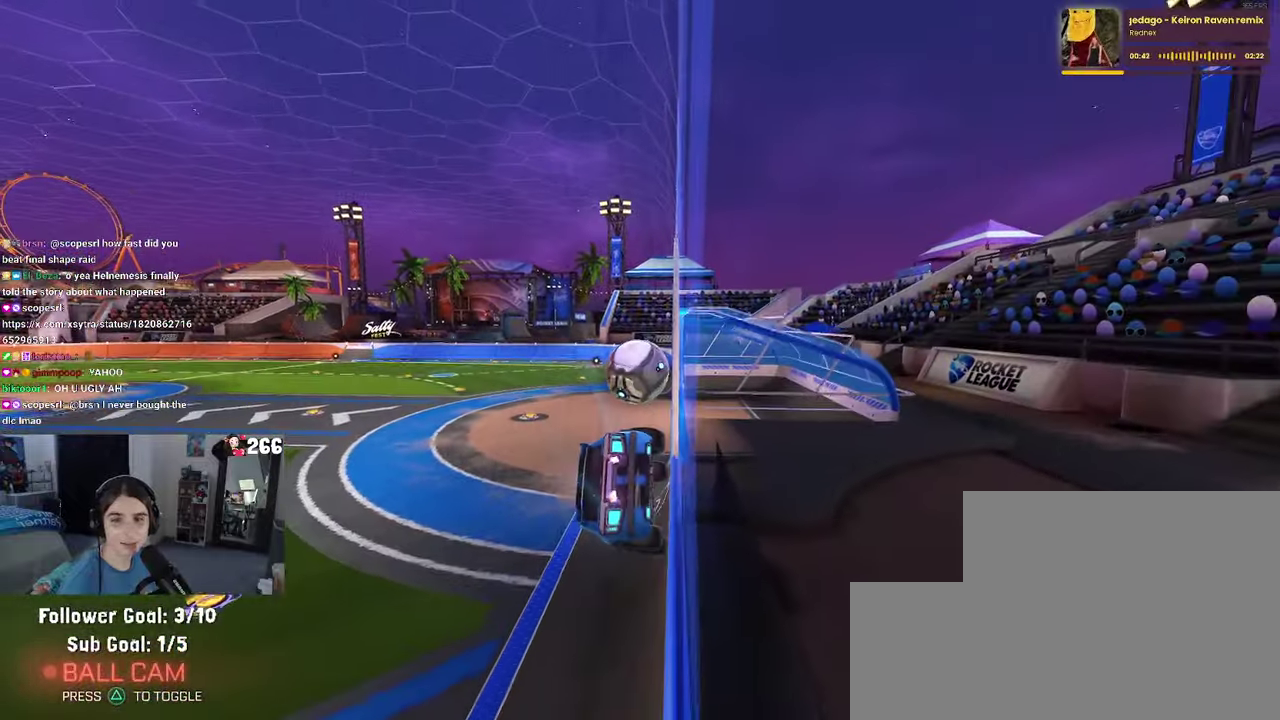
{"buttons": ["R2"], "left_stick": "center", "right_stick": "center", "events": [[233, "left_stick", "right"], [400, "left_stick", "center"]]}
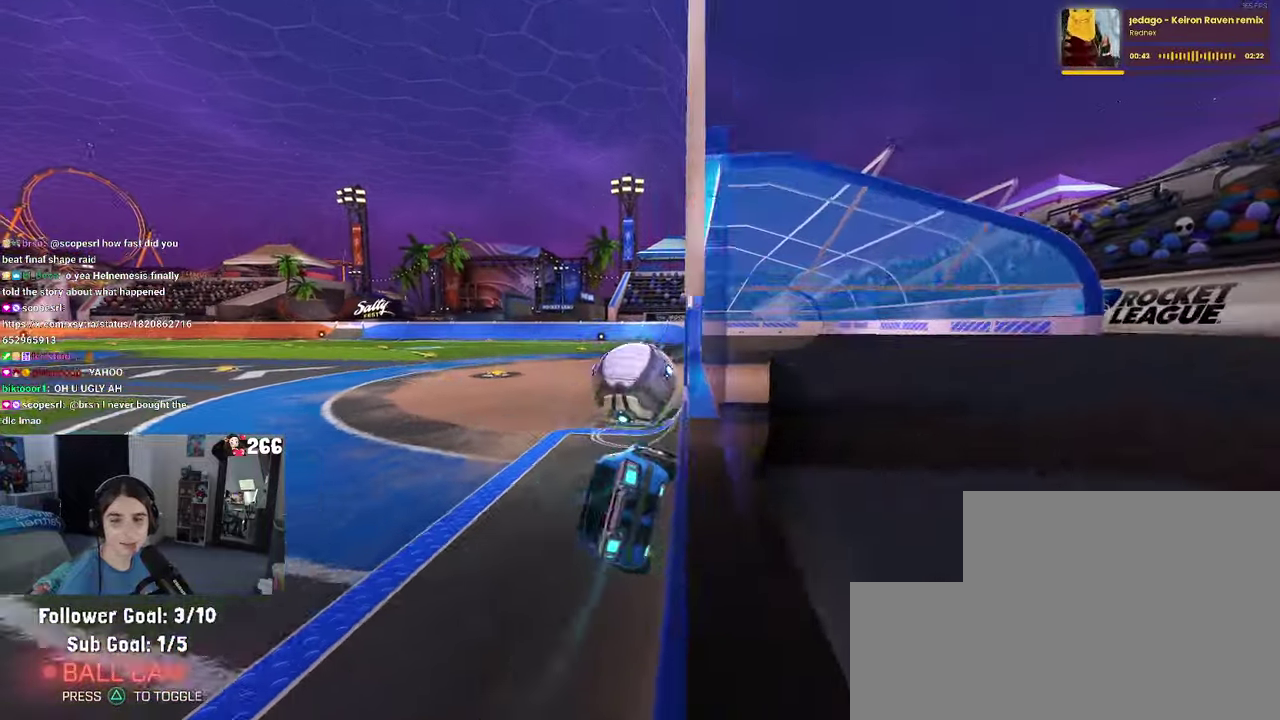
{"buttons": ["R1", "R2"], "left_stick": "down", "right_stick": "center"}
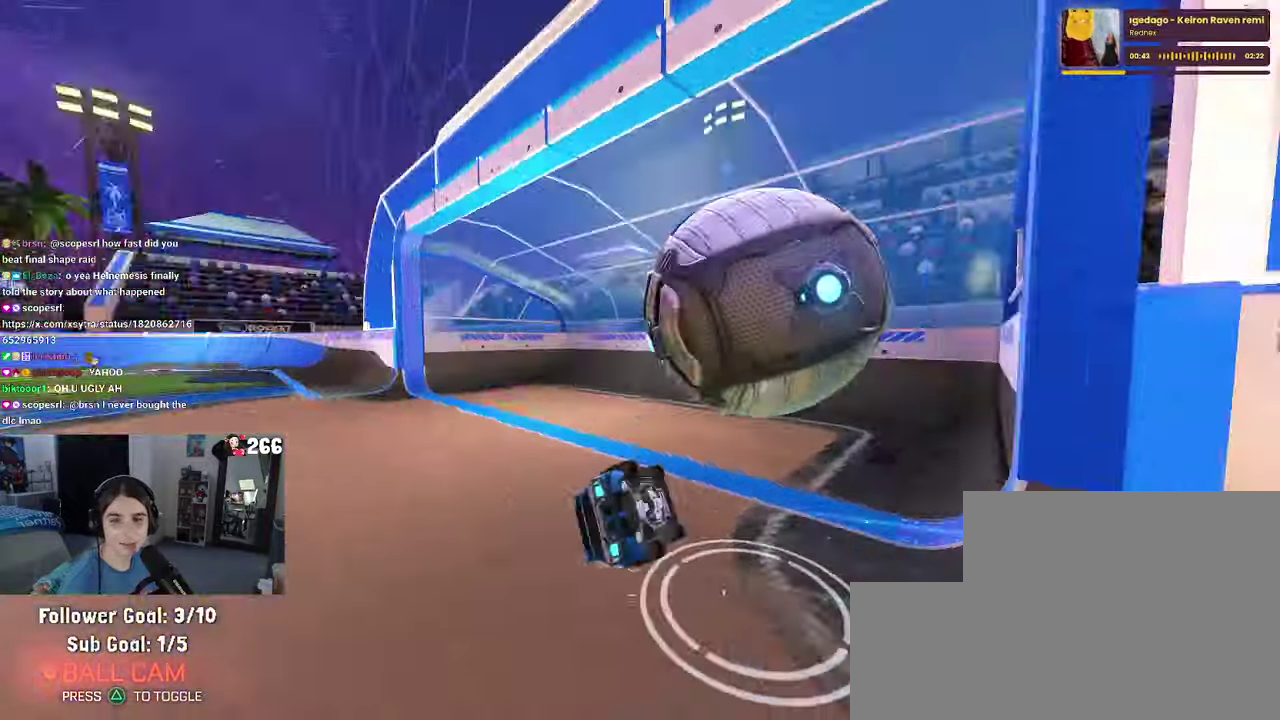
{"buttons": ["R2"], "left_stick": "down-right", "right_stick": "center", "events": [[217, "left_stick", "down-right"], [233, "R1", "up"]]}
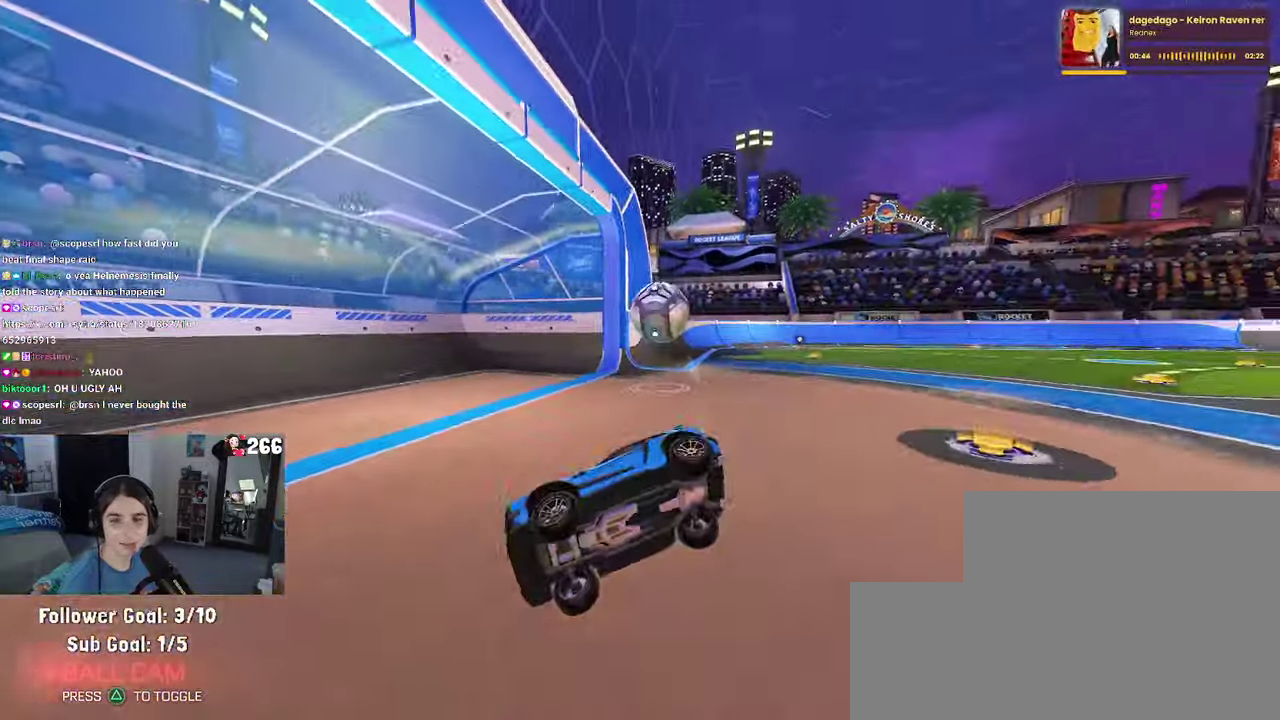
{"buttons": ["R2"], "left_stick": "right", "right_stick": "center", "events": [[117, "left_stick", "right"]]}
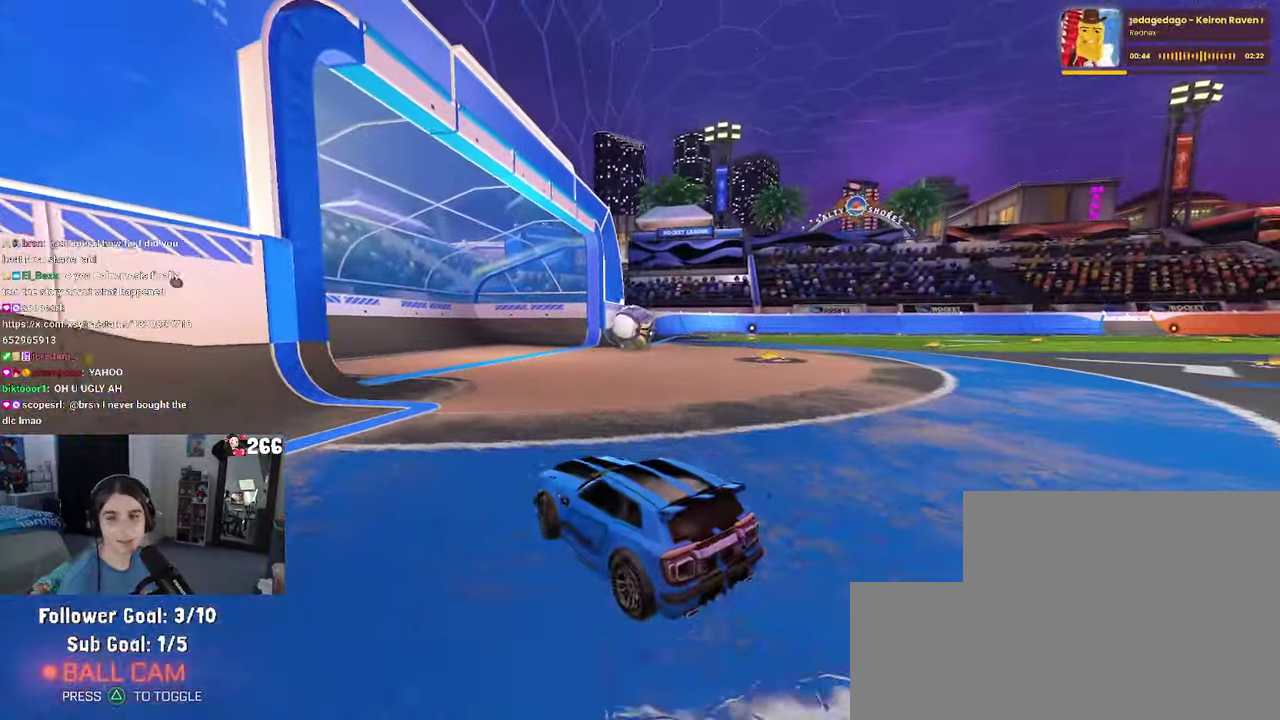
{"buttons": ["R2"], "left_stick": "center", "right_stick": "center", "events": [[83, "SQUARE", "down"], [267, "SQUARE", "up"], [400, "left_stick", "center"]]}
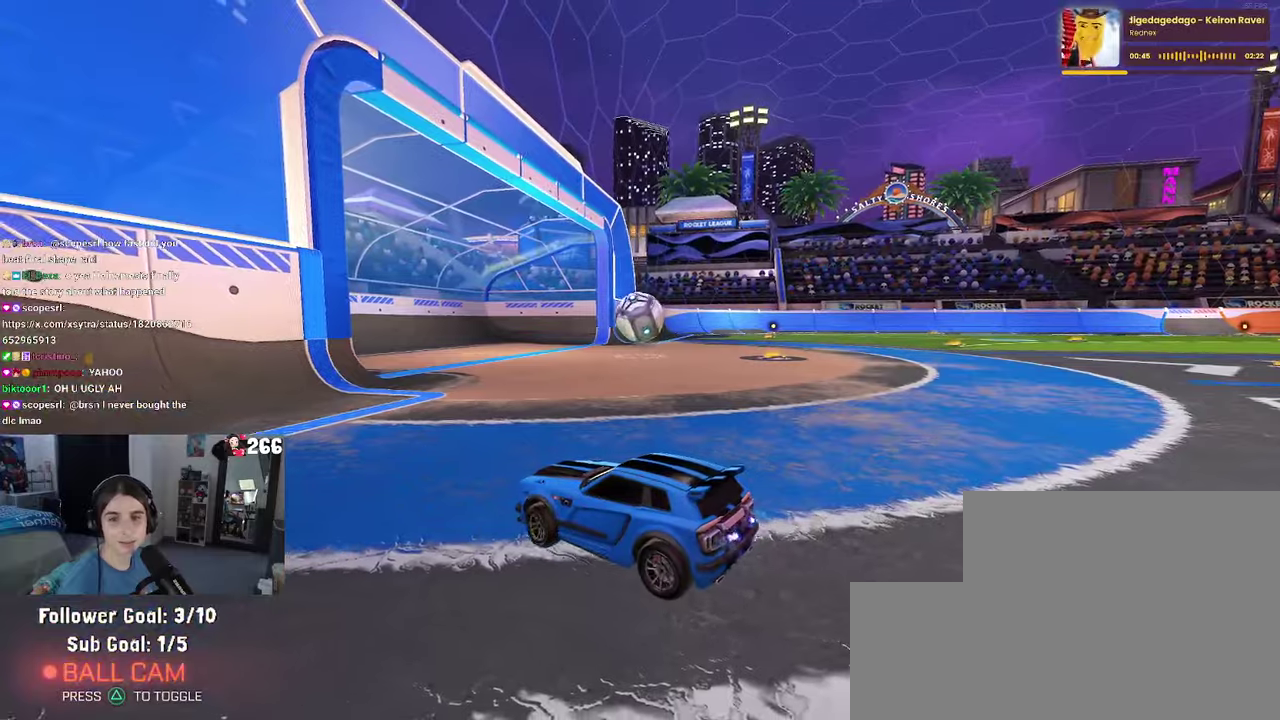
{"buttons": ["R2"], "left_stick": "right", "right_stick": "center", "events": [[334, "left_stick", "right"]]}
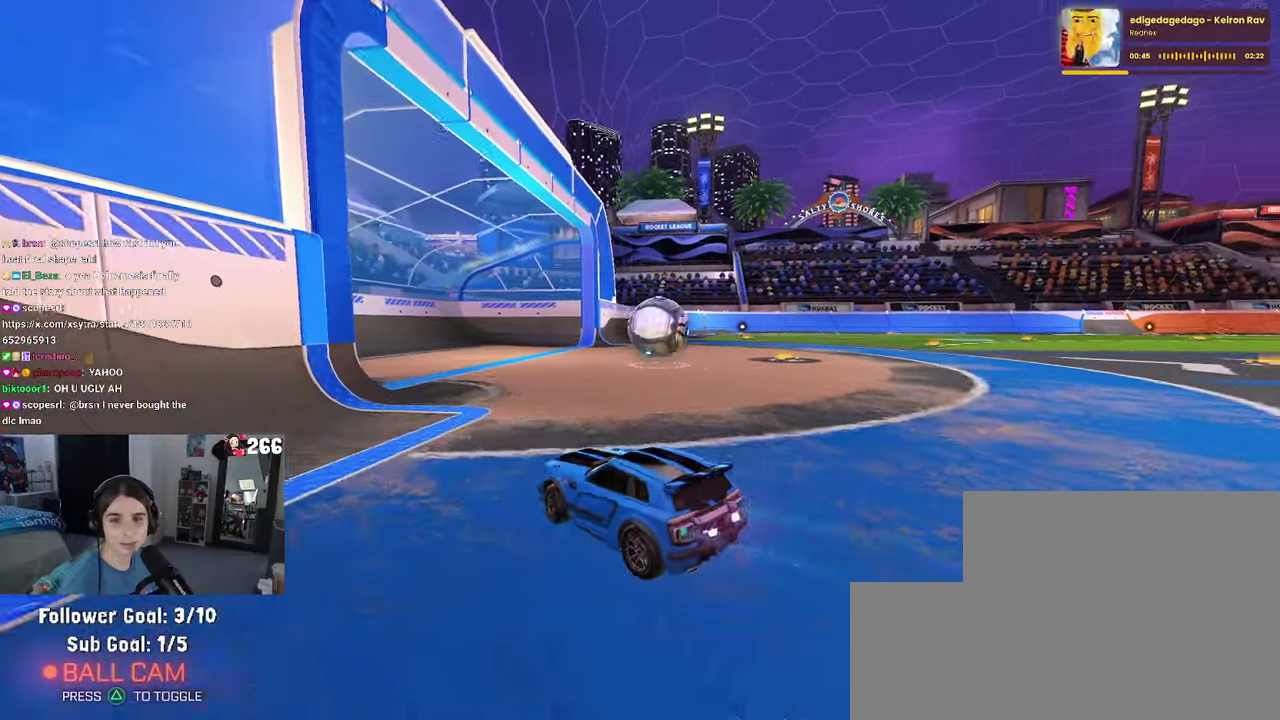
{"buttons": ["R2"], "left_stick": "center", "right_stick": "center", "events": [[367, "left_stick", "center"], [400, "CROSS", "down"], [484, "CROSS", "up"]]}
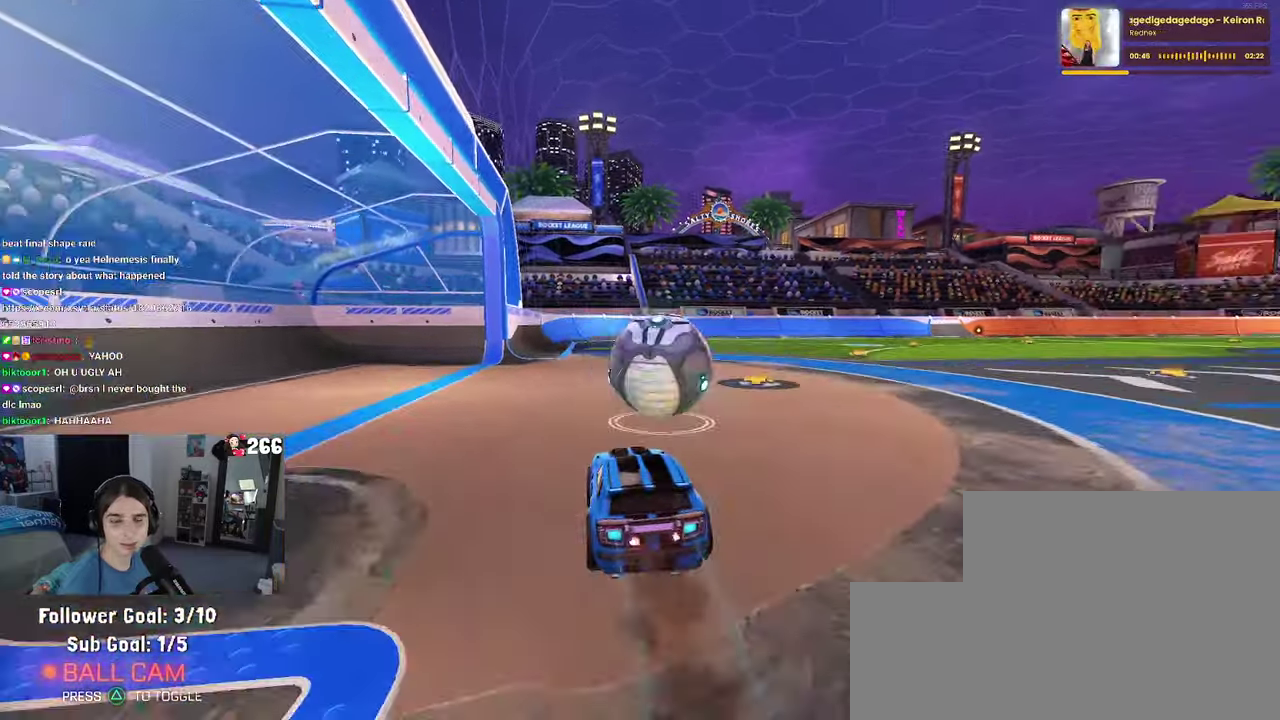
{"buttons": ["SQUARE", "R1", "R2"], "left_stick": "down", "right_stick": "center", "events": [[184, "left_stick", "up-right"], [200, "CROSS", "down"], [284, "R1", "down"], [350, "CROSS", "up"], [350, "SQUARE", "down"], [367, "left_stick", "down-right"], [434, "left_stick", "down"]]}
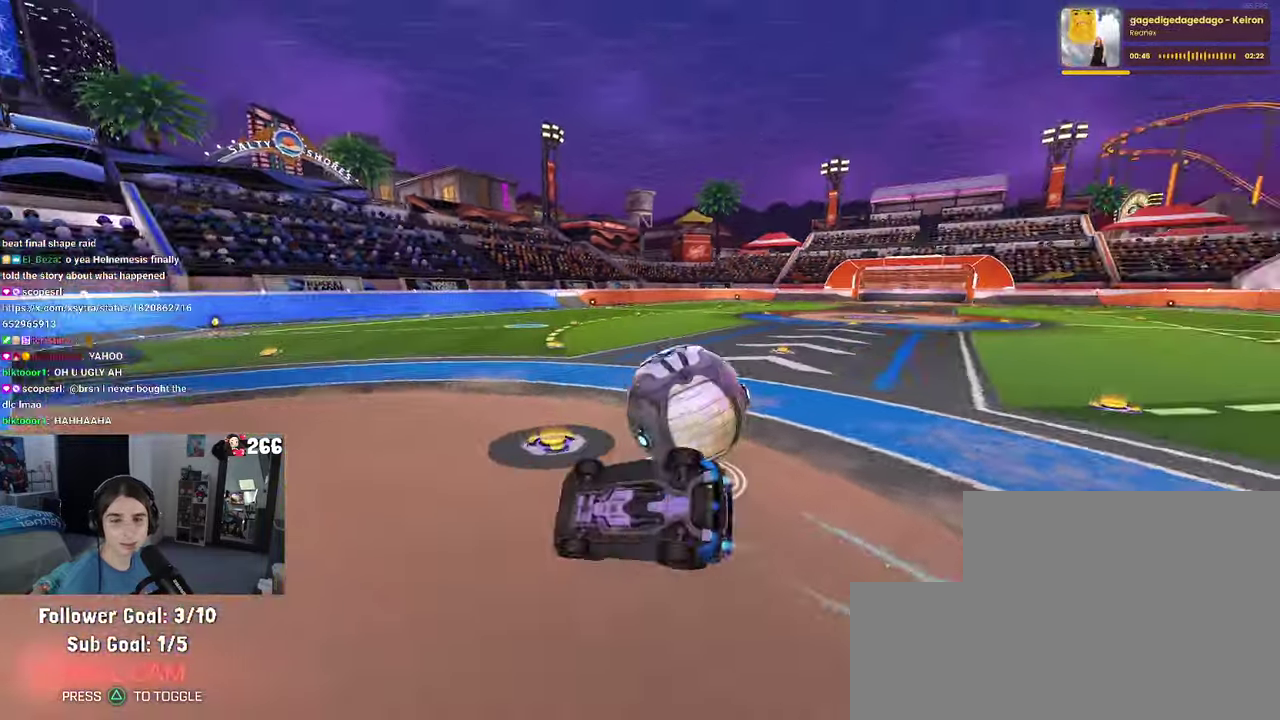
{"buttons": ["SQUARE", "R2"], "left_stick": "down-right", "right_stick": "center", "events": [[100, "R1", "up"], [100, "left_stick", "down-right"]]}